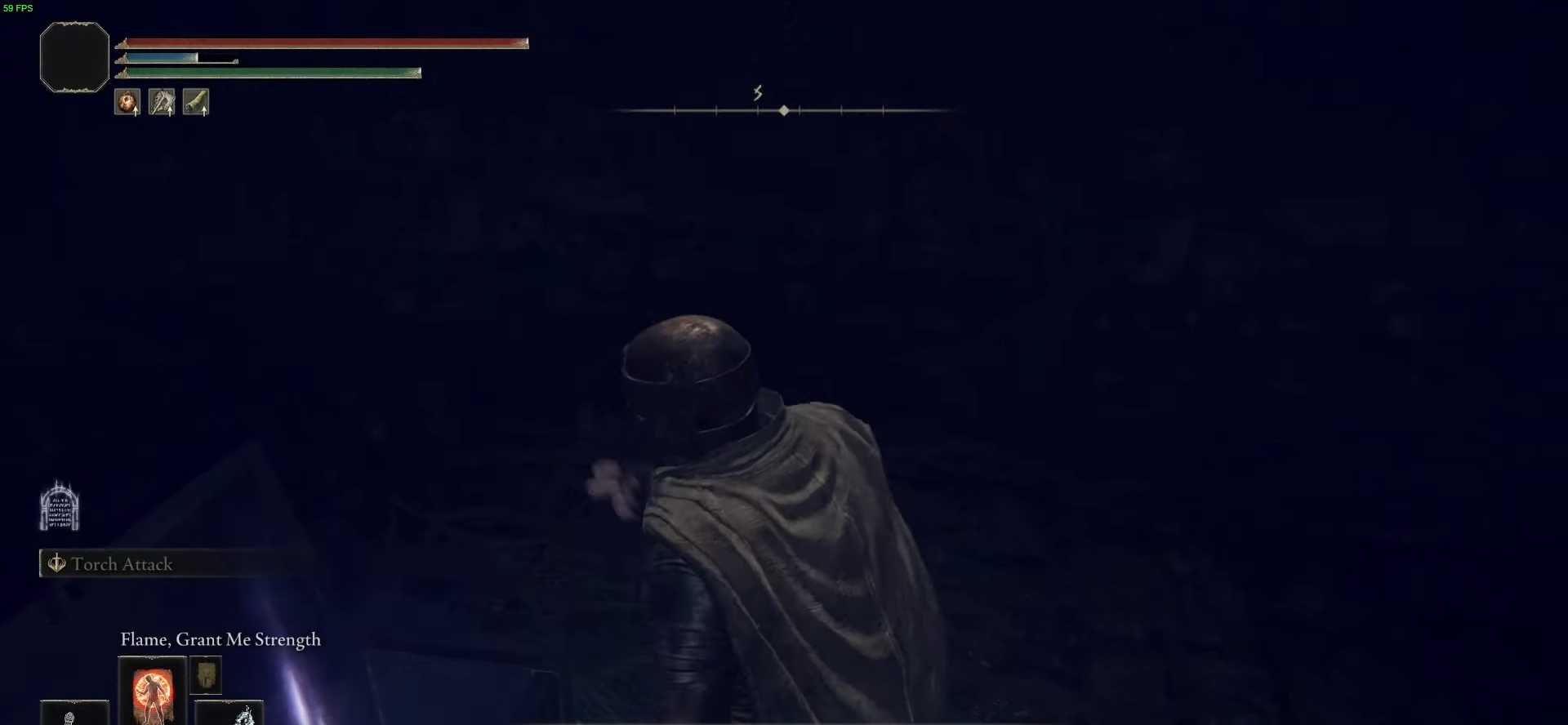
Gameplay with a controller (Xbox layout); each line is a JSON object with the inputs held at the frame after it. "events" lists button and stick changes between this image and that frame as [ms after this image, input, new state], when the widget could be followed in between.
{"buttons": [], "left_stick": "left", "right_stick": "right", "events": [[33, "Y", "up"], [167, "Y", "down"], [233, "Y", "up"], [367, "Y", "down"], [433, "Y", "up"], [433, "right_stick", "right"]]}
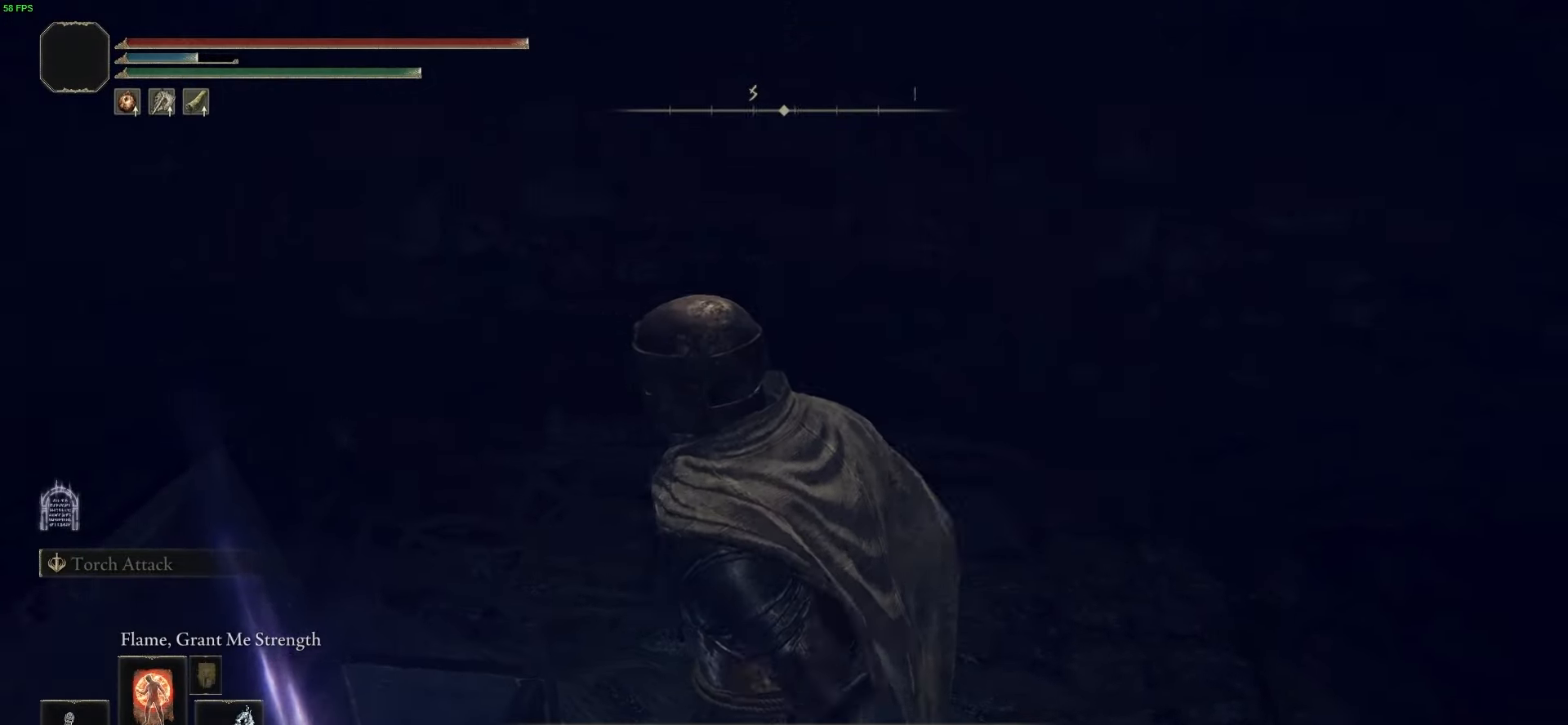
{"buttons": ["SELECT"], "left_stick": "center", "right_stick": "down-right", "events": [[34, "Y", "down"], [100, "Y", "up"], [167, "left_stick", "center"], [200, "Y", "down"], [267, "left_stick", "right"], [300, "Y", "up"], [367, "right_stick", "down-right"], [401, "left_stick", "center"], [501, "SELECT", "down"]]}
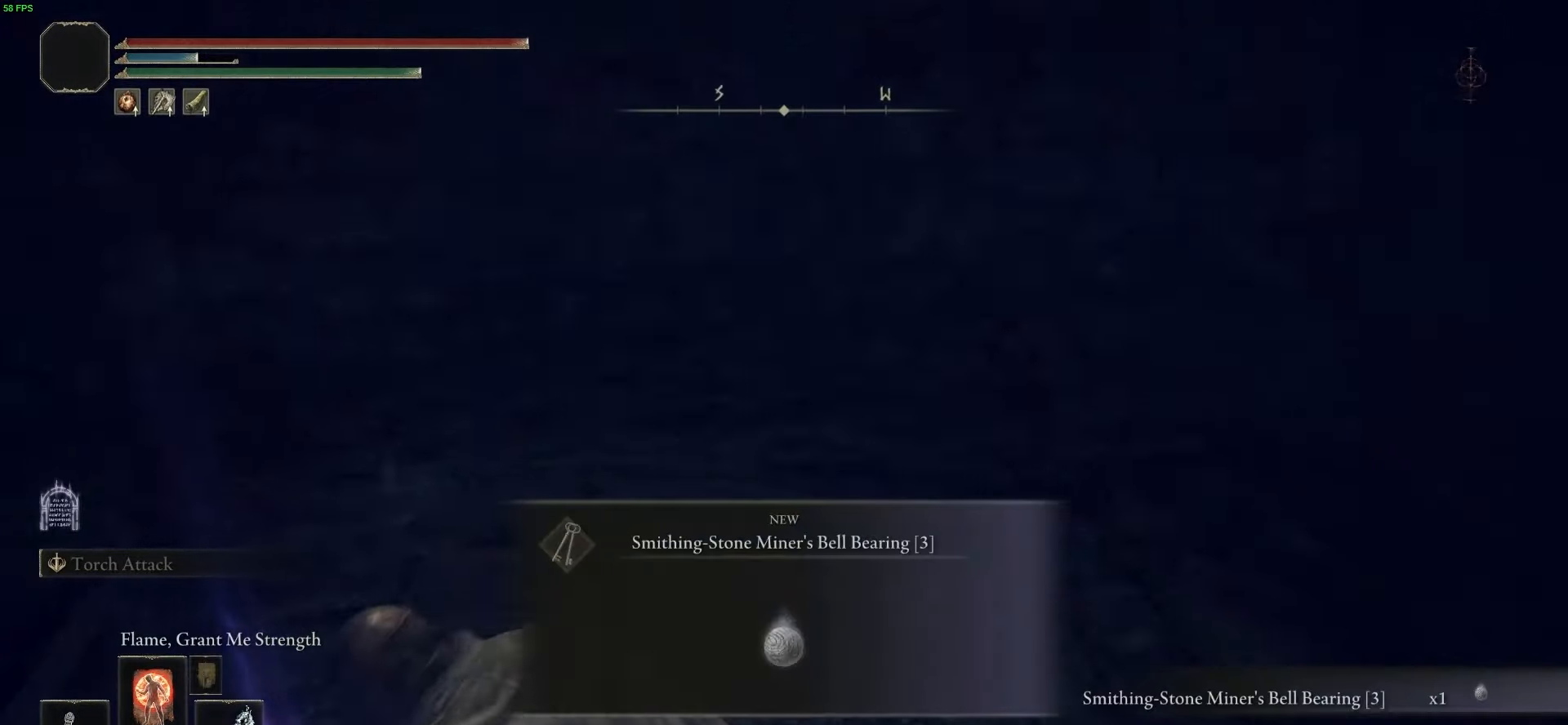
{"buttons": [], "left_stick": "center", "right_stick": "center", "events": [[167, "SELECT", "up"], [167, "right_stick", "center"], [233, "Y", "down"], [333, "Y", "up"]]}
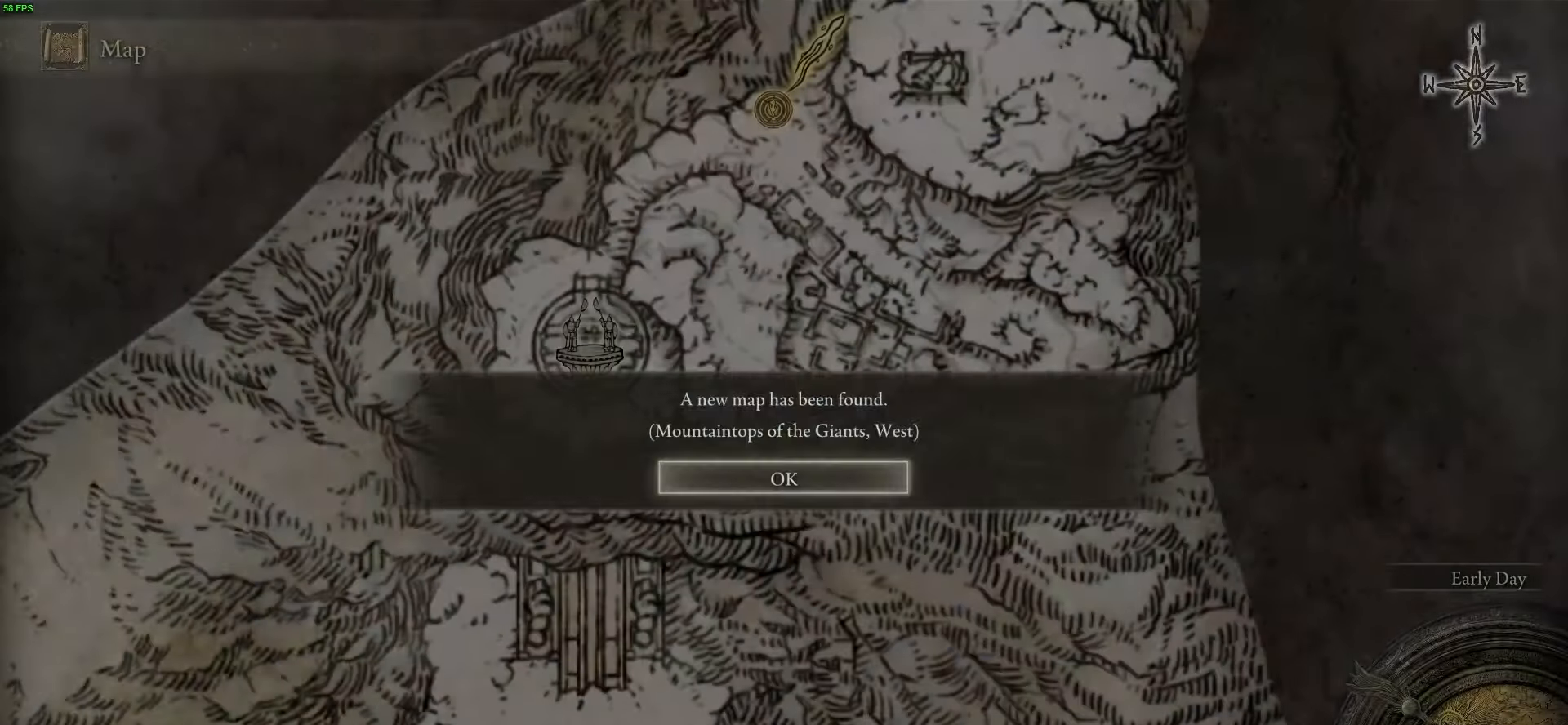
{"buttons": [], "left_stick": "center", "right_stick": "center", "events": []}
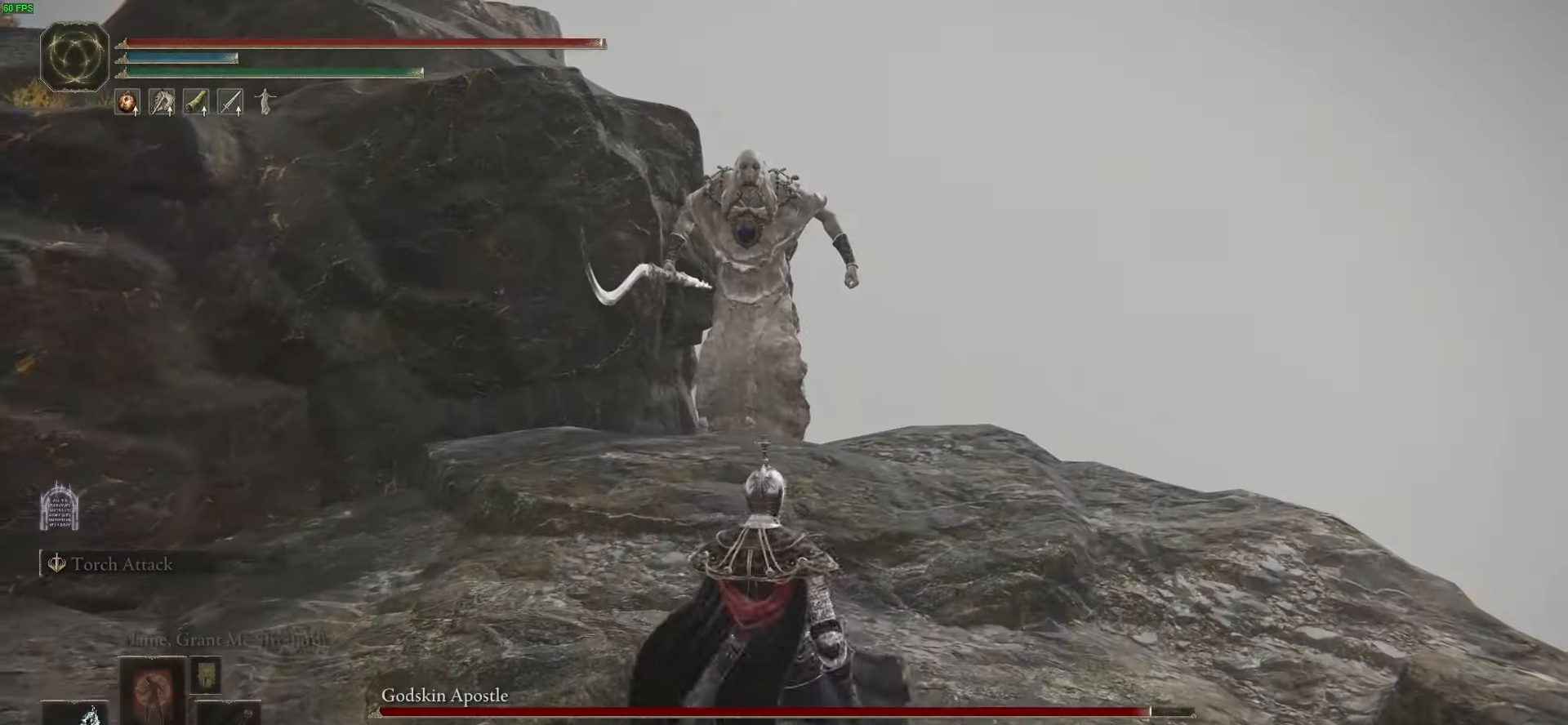
{"buttons": [], "left_stick": "center", "right_stick": "center", "events": [[133, "right_stick", "up"], [267, "right_stick", "center"]]}
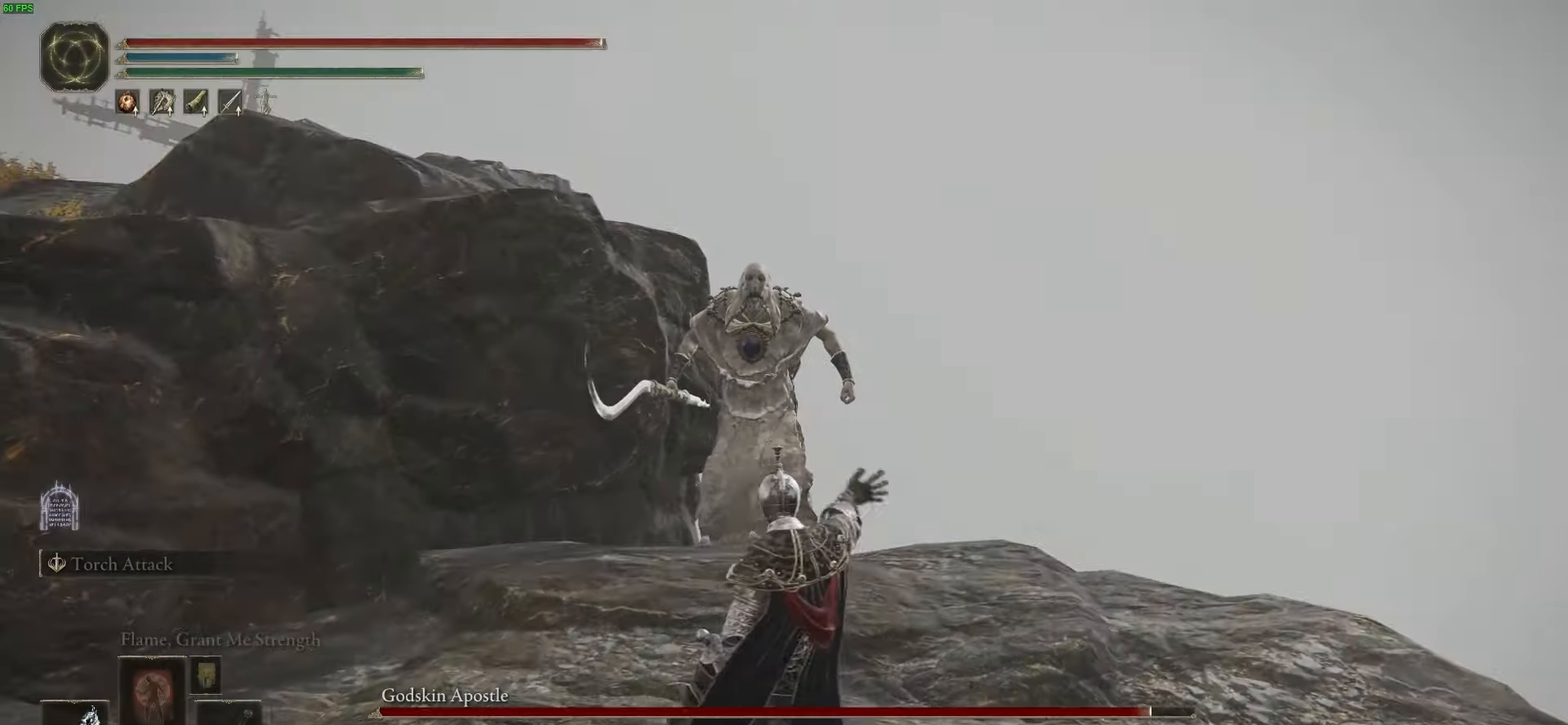
{"buttons": [], "left_stick": "center", "right_stick": "center", "events": [[134, "right_stick", "up"], [267, "right_stick", "center"]]}
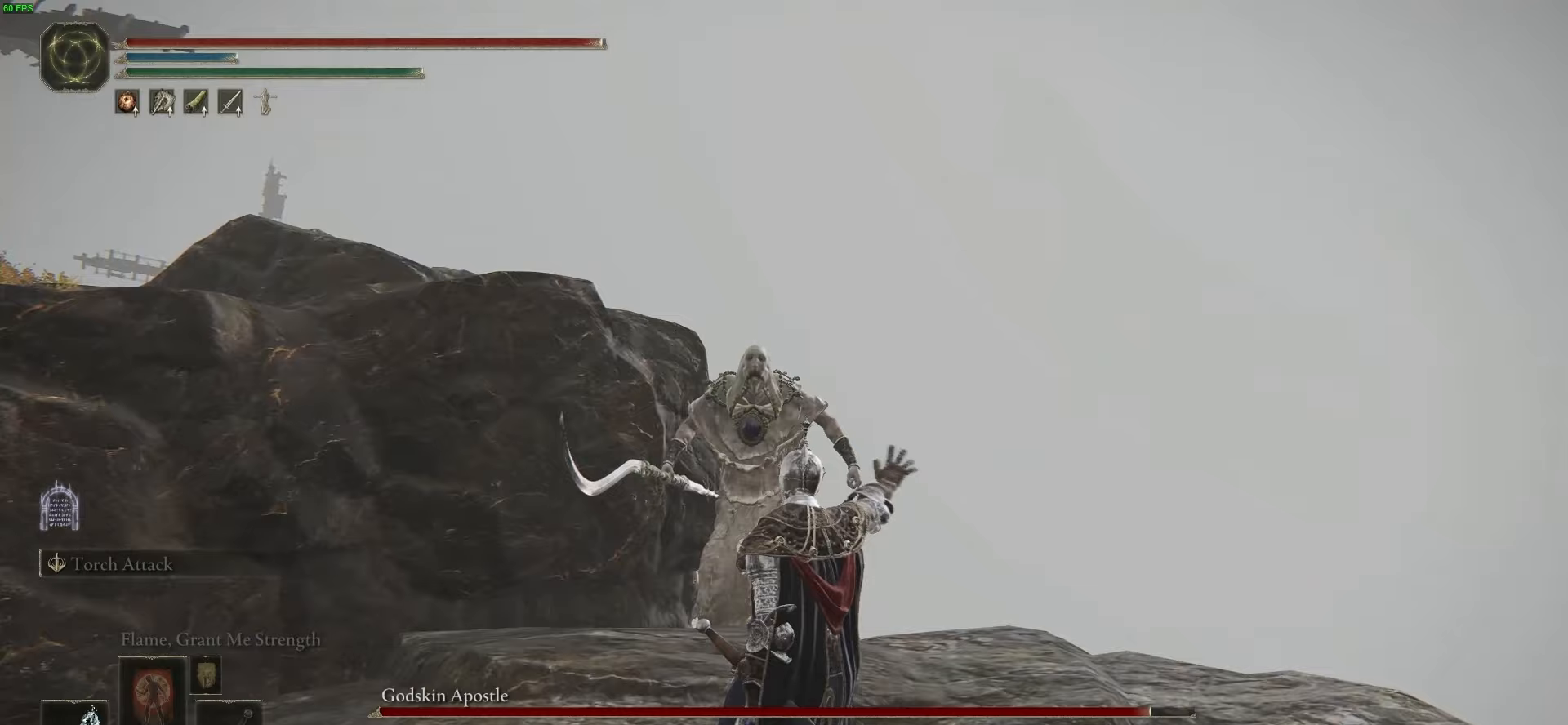
{"buttons": [], "left_stick": "center", "right_stick": "center", "events": []}
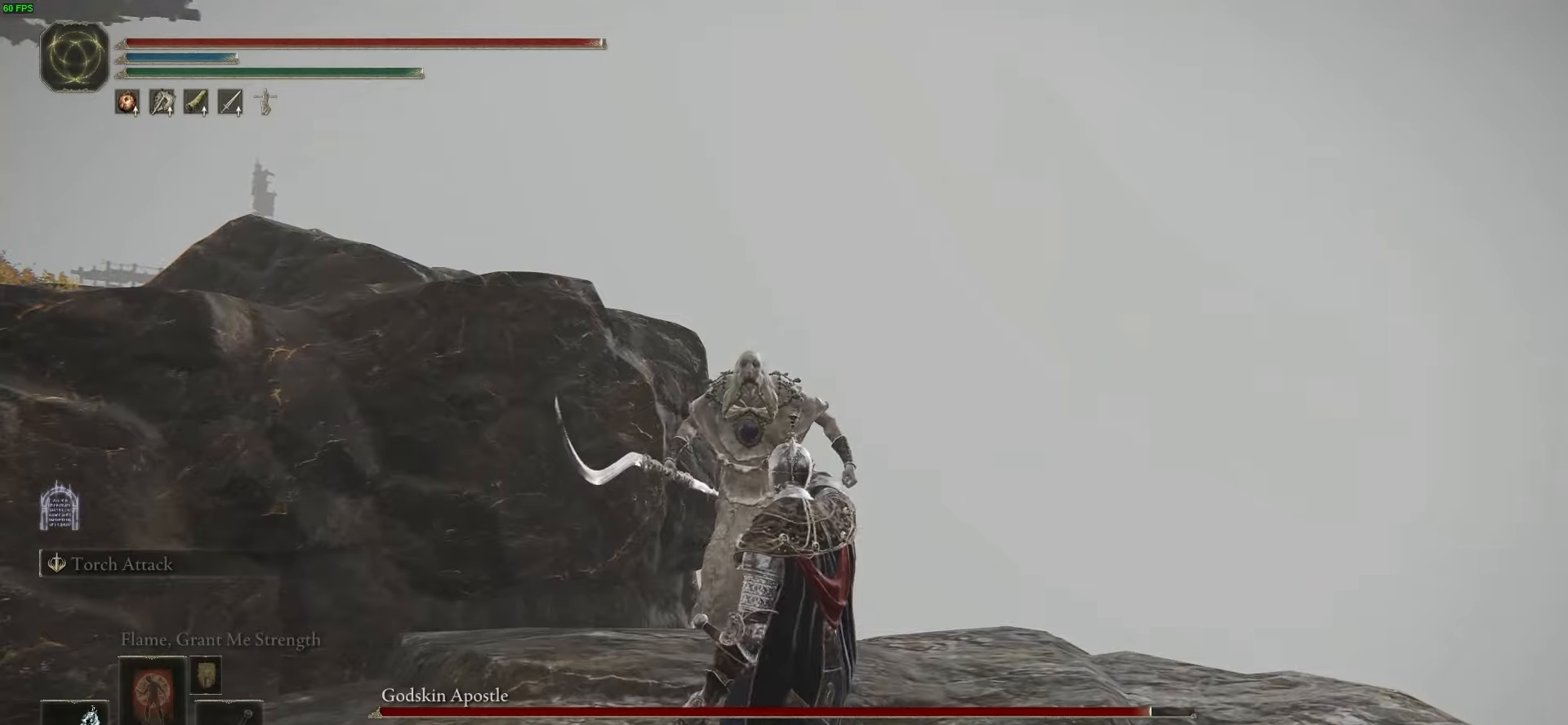
{"buttons": [], "left_stick": "center", "right_stick": "center", "events": [[266, "START", "down"], [333, "START", "up"]]}
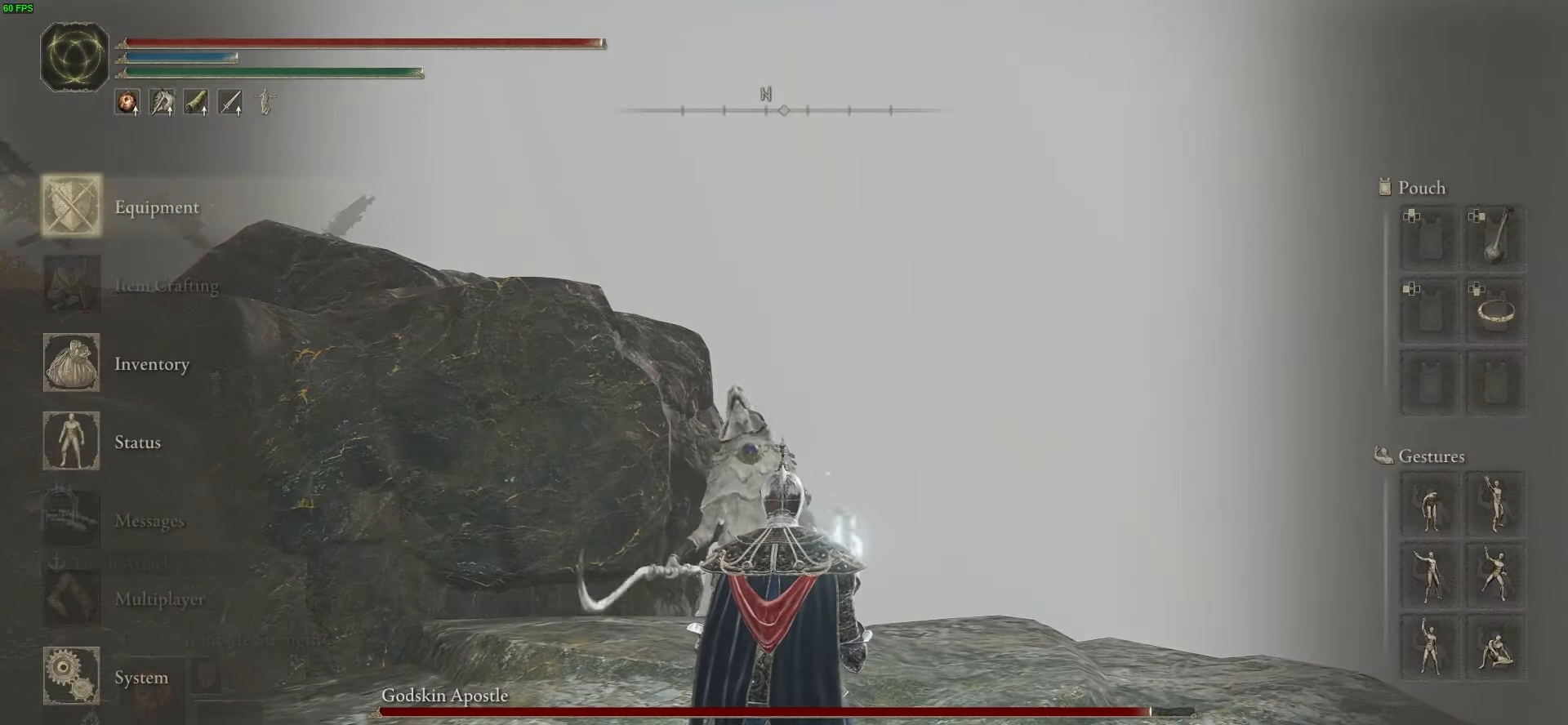
{"buttons": ["DPAD_DOWN"], "left_stick": "center", "right_stick": "center", "events": [[300, "DPAD_DOWN", "down"]]}
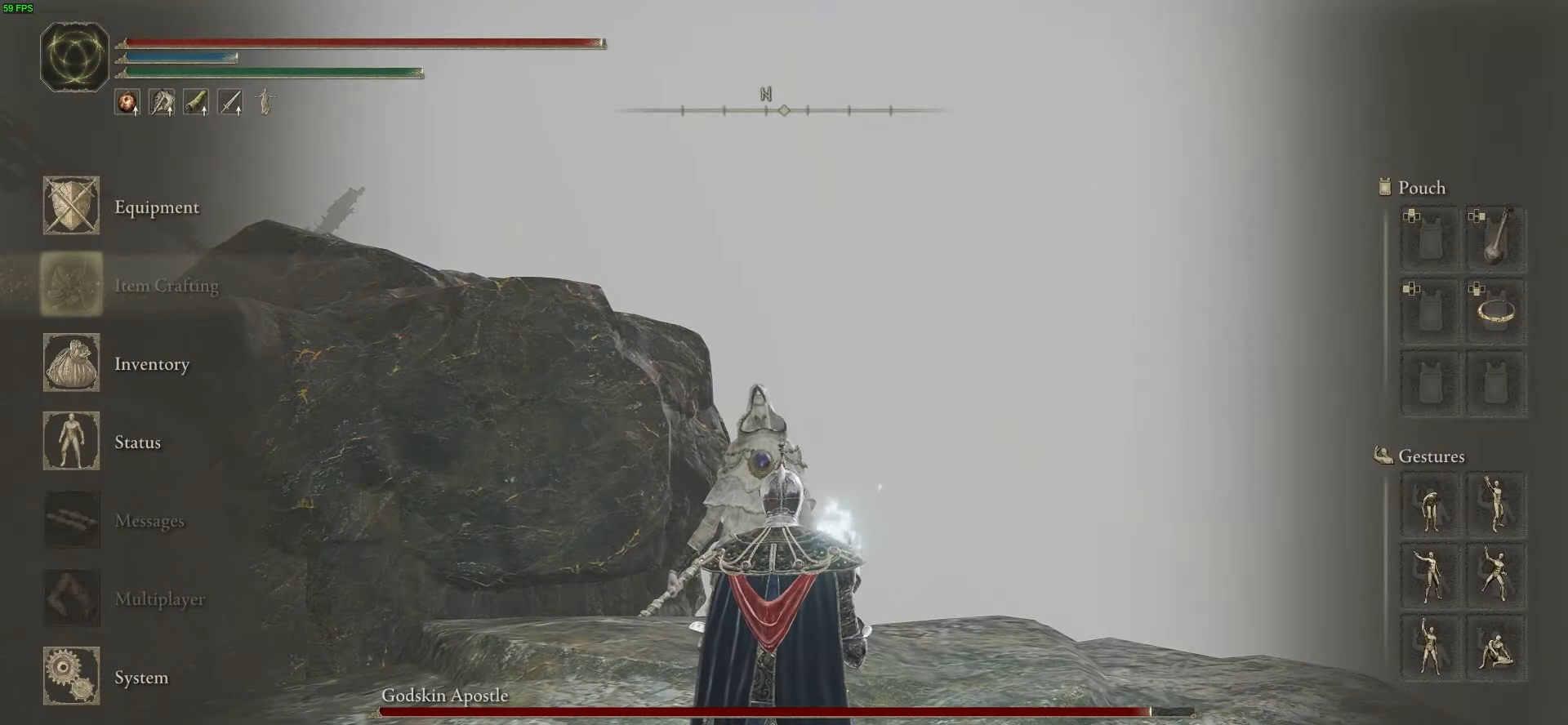
{"buttons": ["DPAD_RIGHT"], "left_stick": "center", "right_stick": "center", "events": [[100, "DPAD_DOWN", "up"], [266, "DPAD_RIGHT", "down"]]}
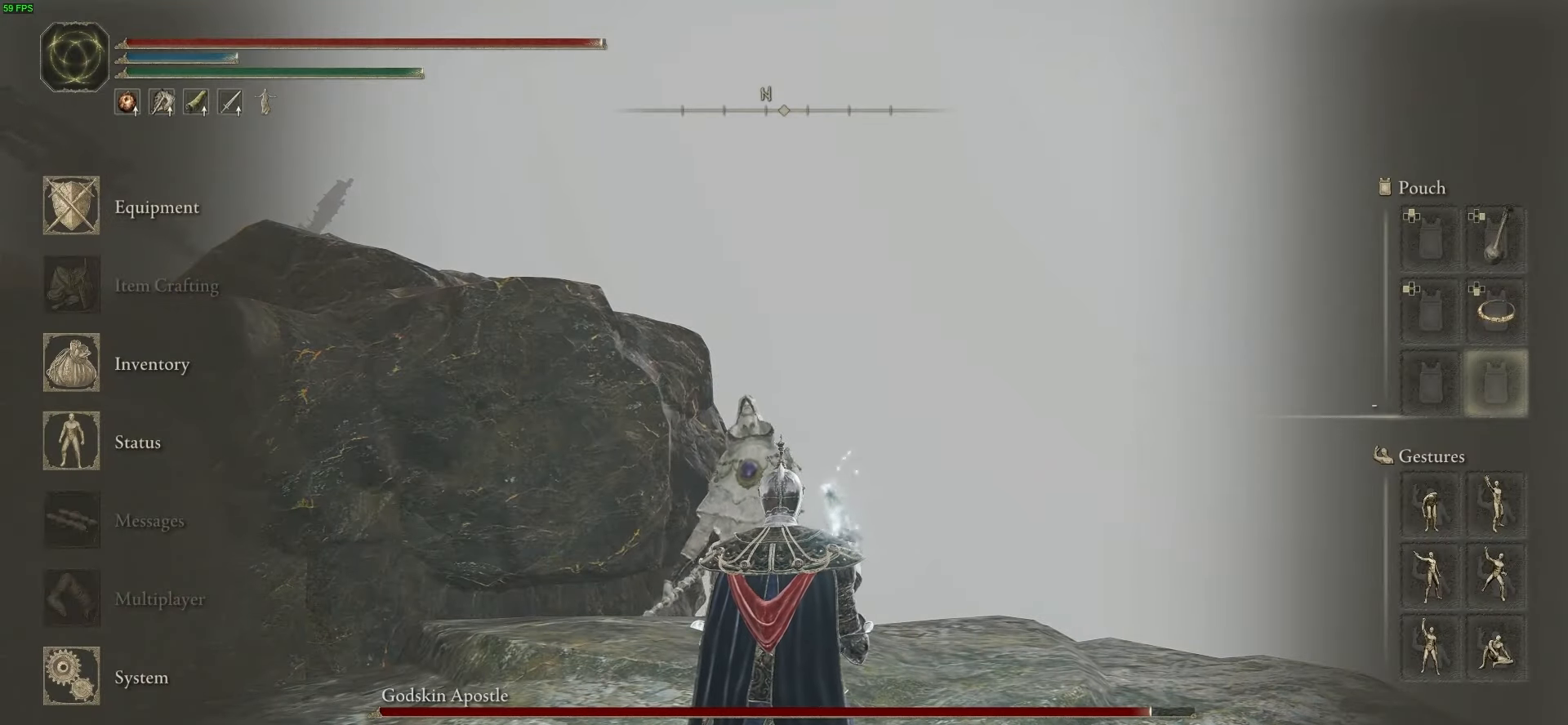
{"buttons": [], "left_stick": "center", "right_stick": "center", "events": [[100, "DPAD_RIGHT", "up"], [200, "DPAD_DOWN", "down"], [501, "DPAD_DOWN", "up"]]}
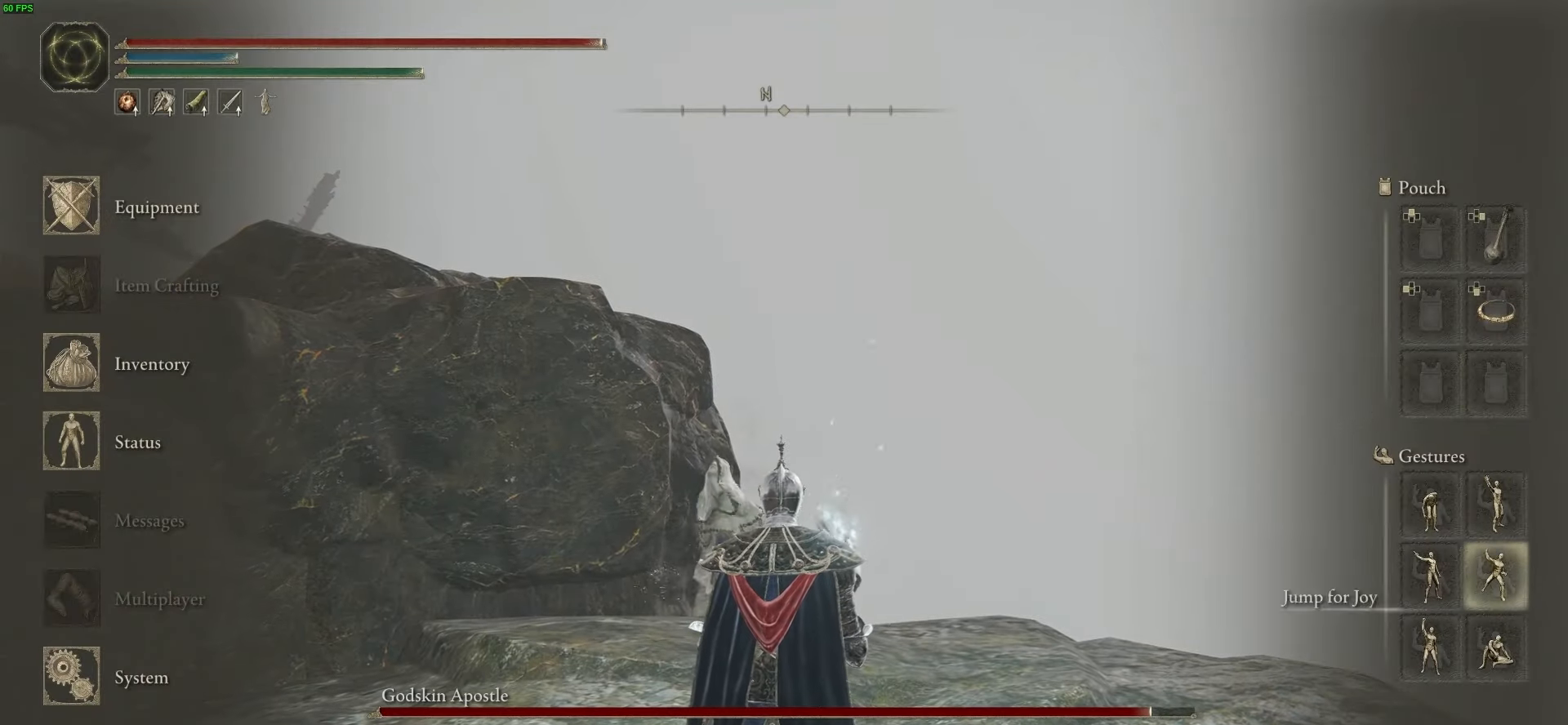
{"buttons": [], "left_stick": "up", "right_stick": "down", "events": [[166, "left_stick", "up"], [166, "right_stick", "down"]]}
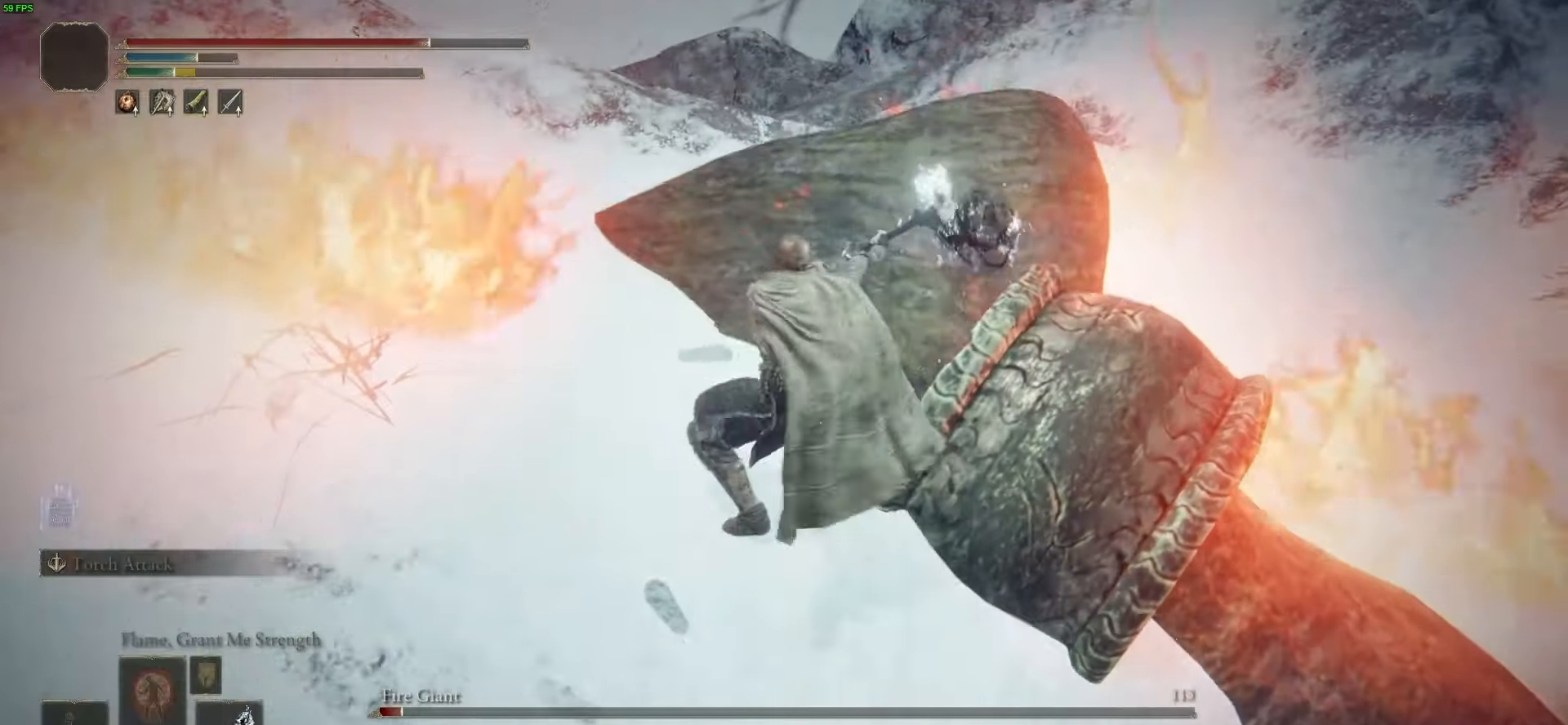
{"buttons": [], "left_stick": "up-right", "right_stick": "down", "events": [[67, "left_stick", "up-right"], [267, "R1", "down"], [400, "R1", "up"]]}
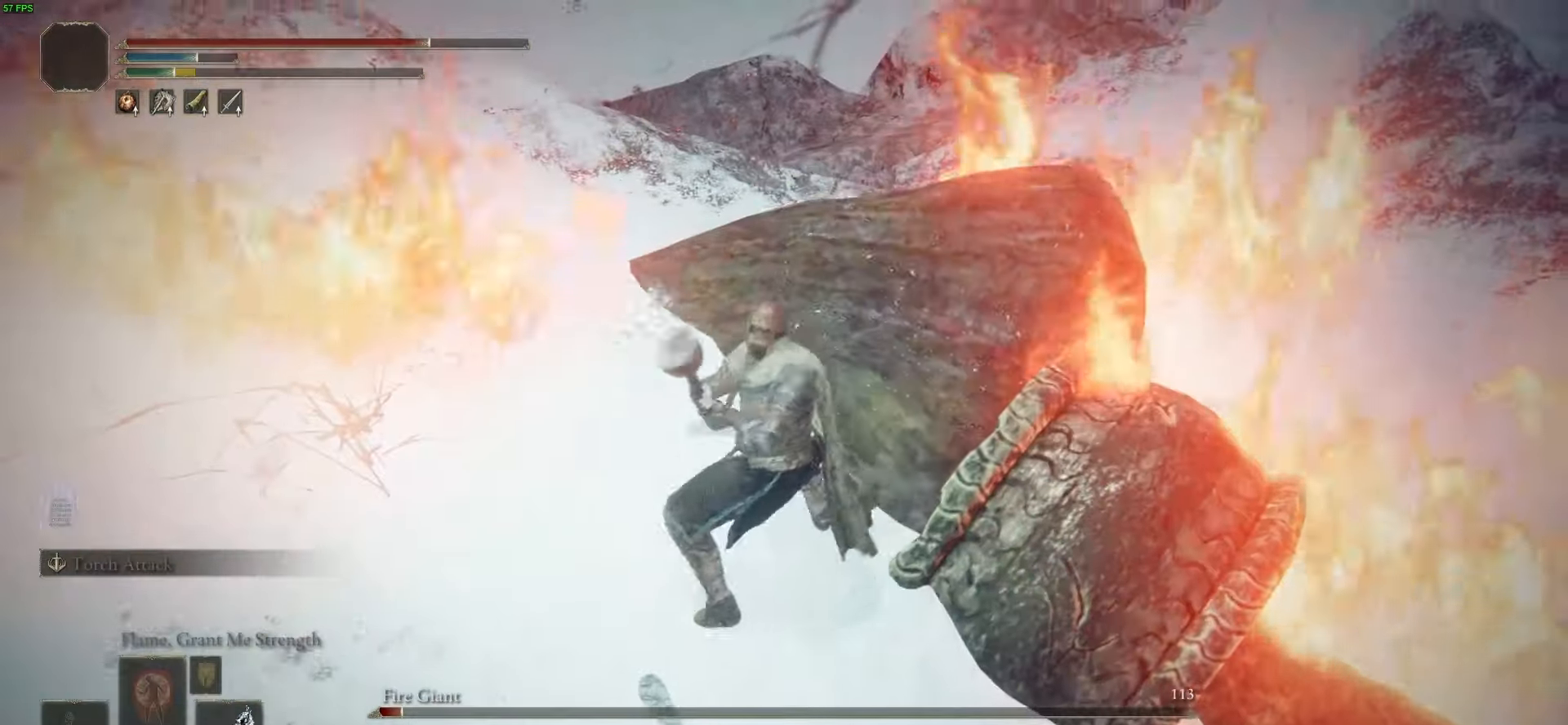
{"buttons": [], "left_stick": "up-right", "right_stick": "center", "events": [[33, "right_stick", "down-right"], [333, "right_stick", "center"]]}
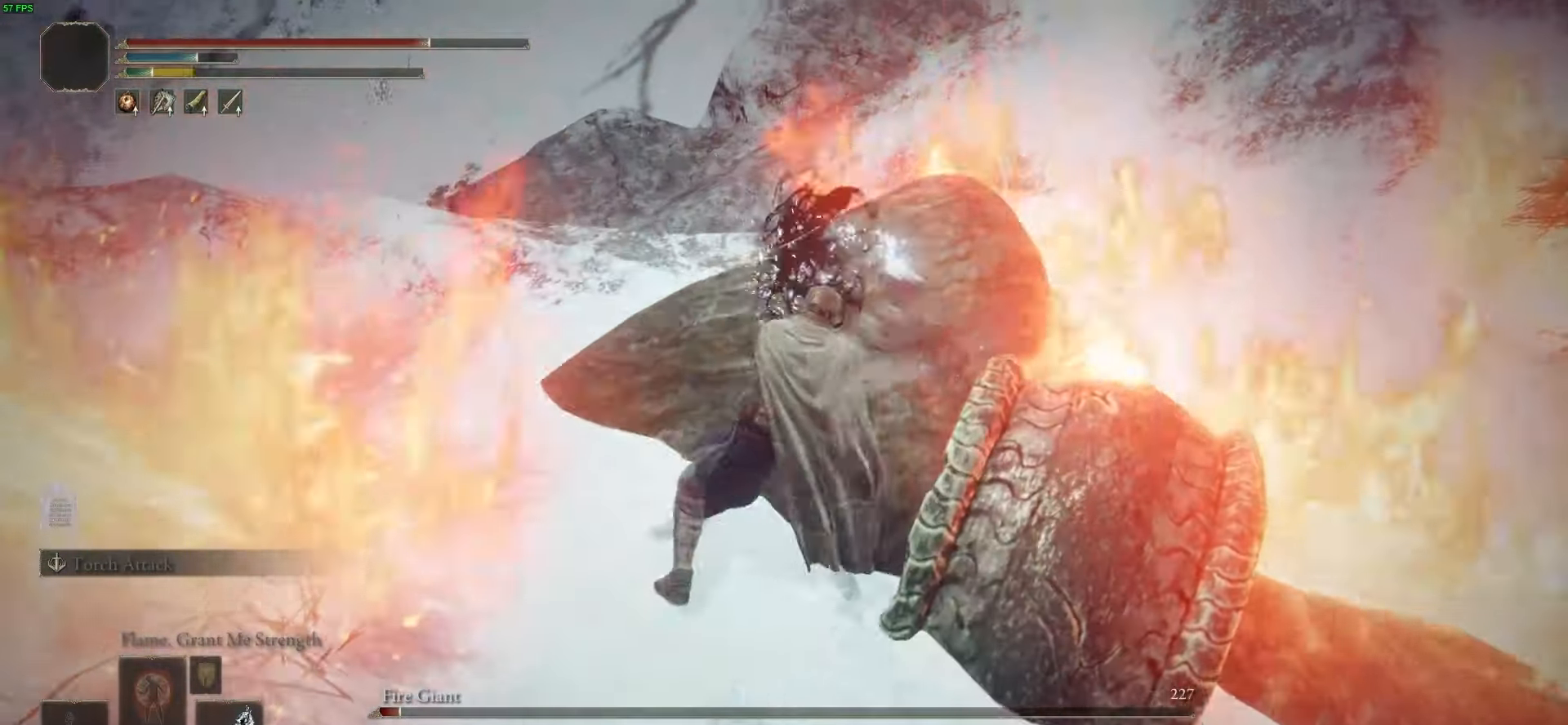
{"buttons": [], "left_stick": "down", "right_stick": "down-right", "events": [[67, "left_stick", "down-right"], [200, "right_stick", "down-right"], [234, "left_stick", "down"]]}
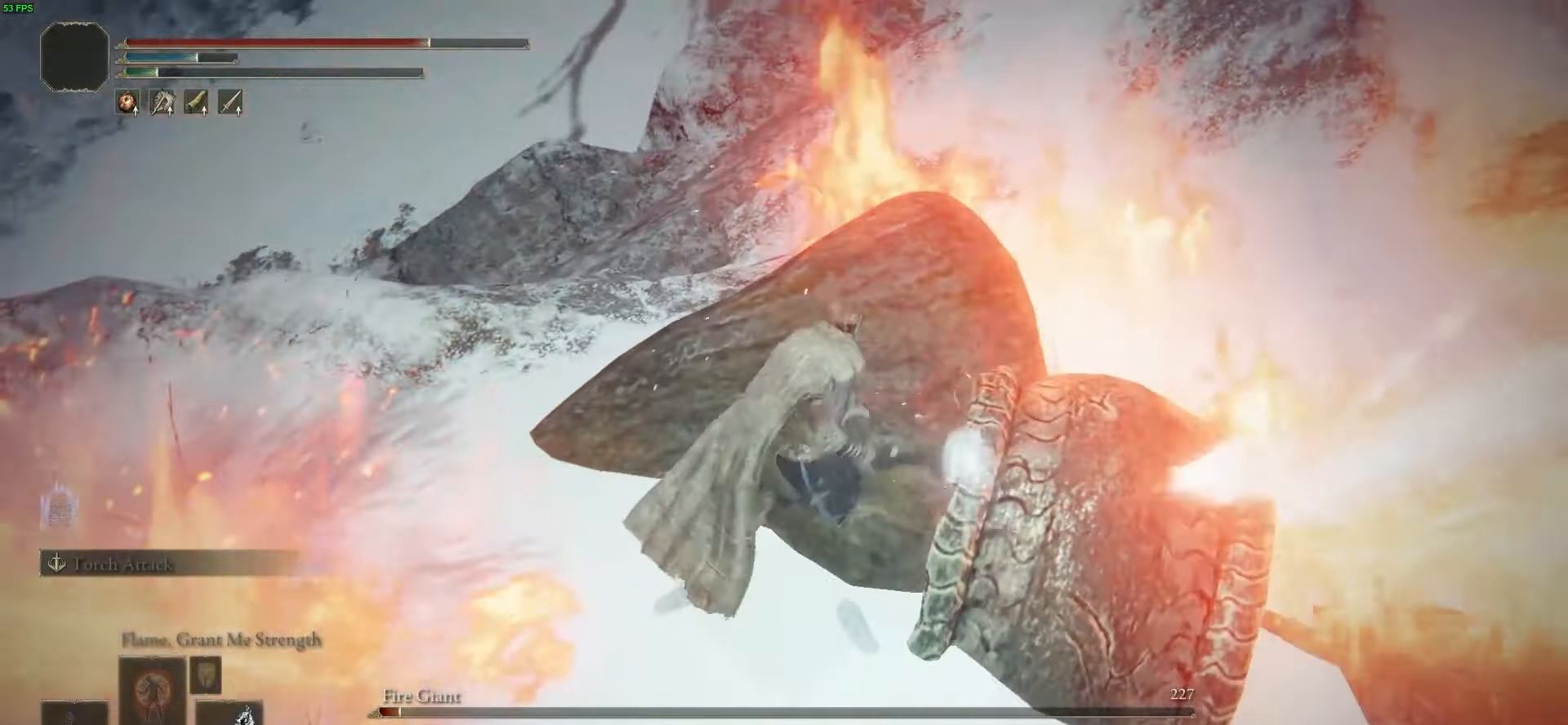
{"buttons": [], "left_stick": "left", "right_stick": "center", "events": [[66, "right_stick", "center"], [467, "left_stick", "left"]]}
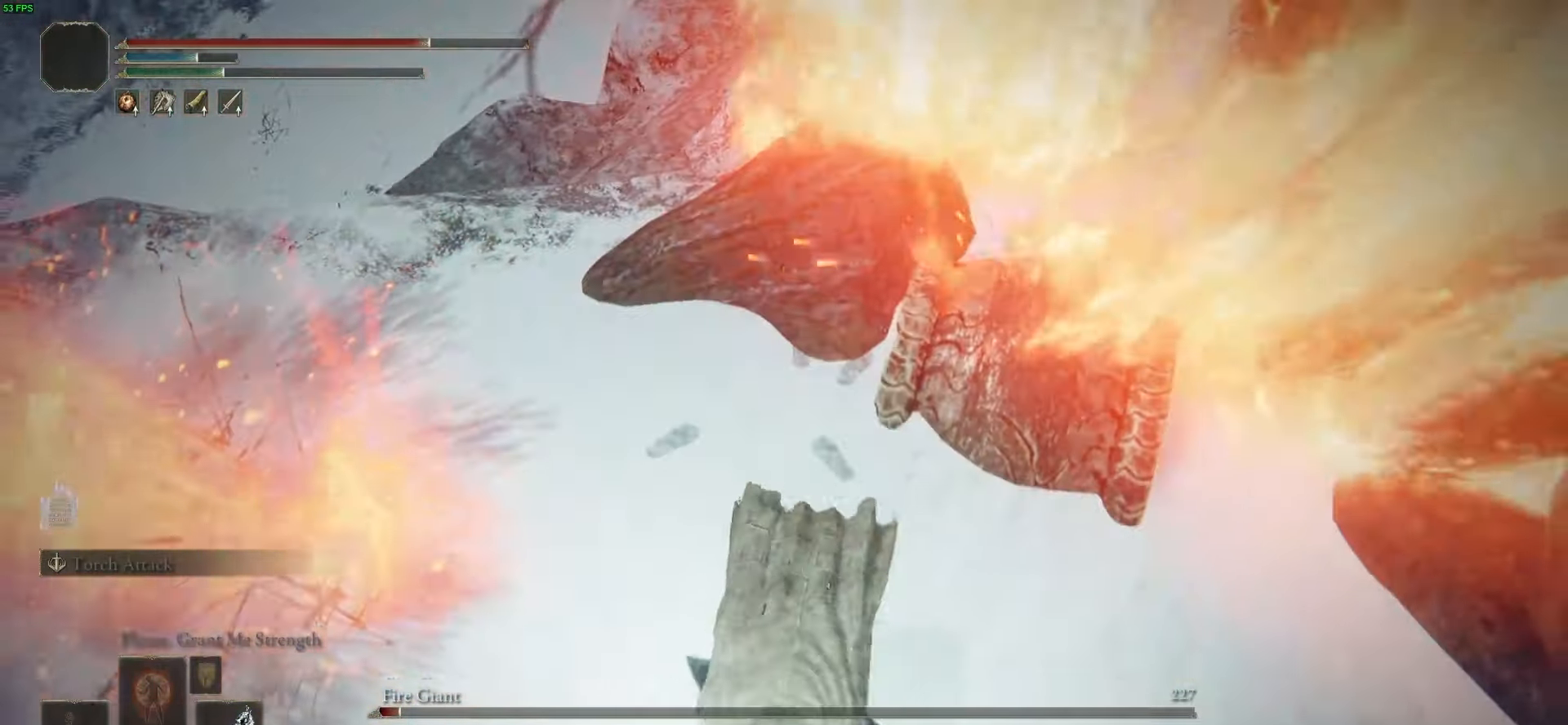
{"buttons": [], "left_stick": "up-left", "right_stick": "center", "events": [[33, "left_stick", "up"], [33, "right_stick", "down-right"], [133, "R1", "down"], [267, "R1", "up"], [400, "right_stick", "center"], [433, "left_stick", "up-left"]]}
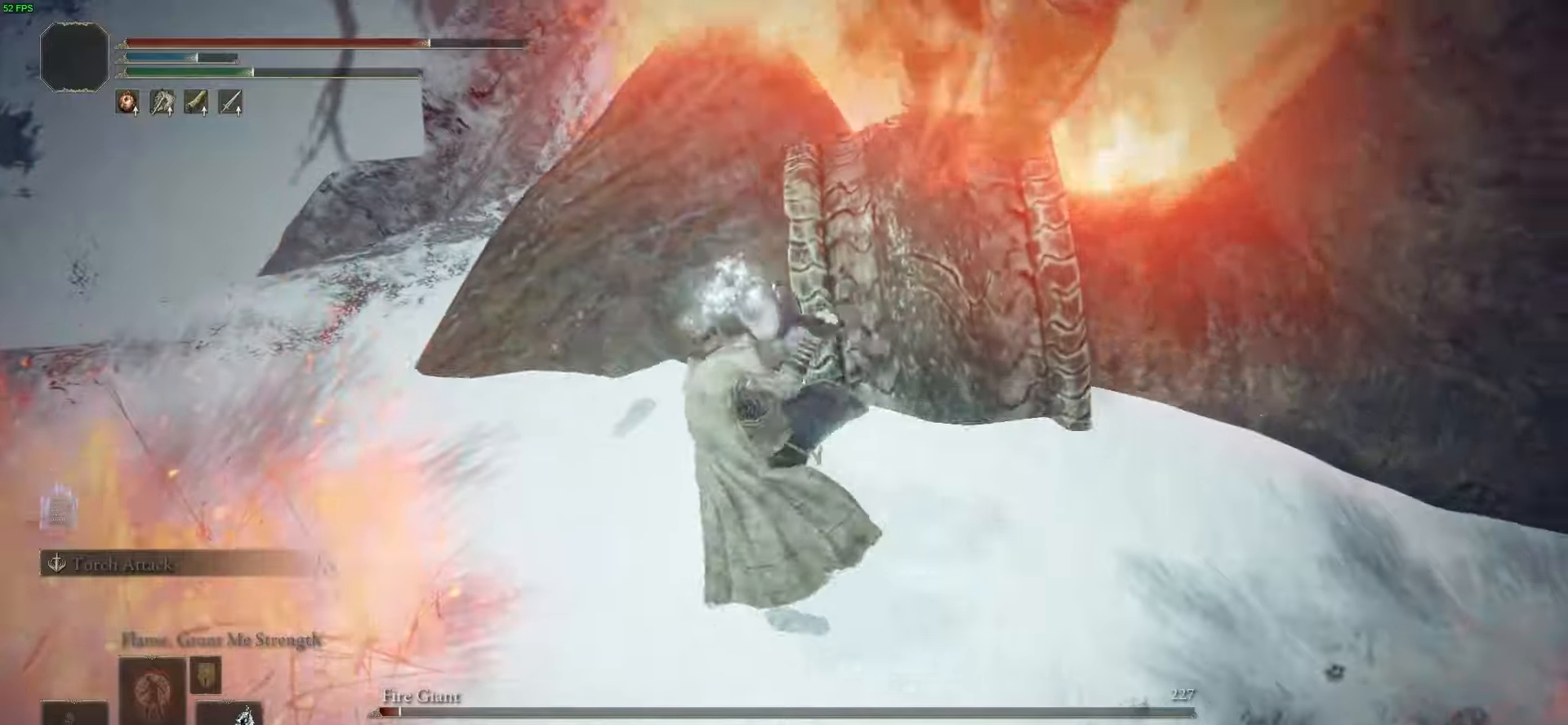
{"buttons": [], "left_stick": "down-right", "right_stick": "right", "events": [[100, "left_stick", "up"], [200, "left_stick", "up-right"], [300, "left_stick", "right"], [434, "left_stick", "down-right"], [467, "right_stick", "right"]]}
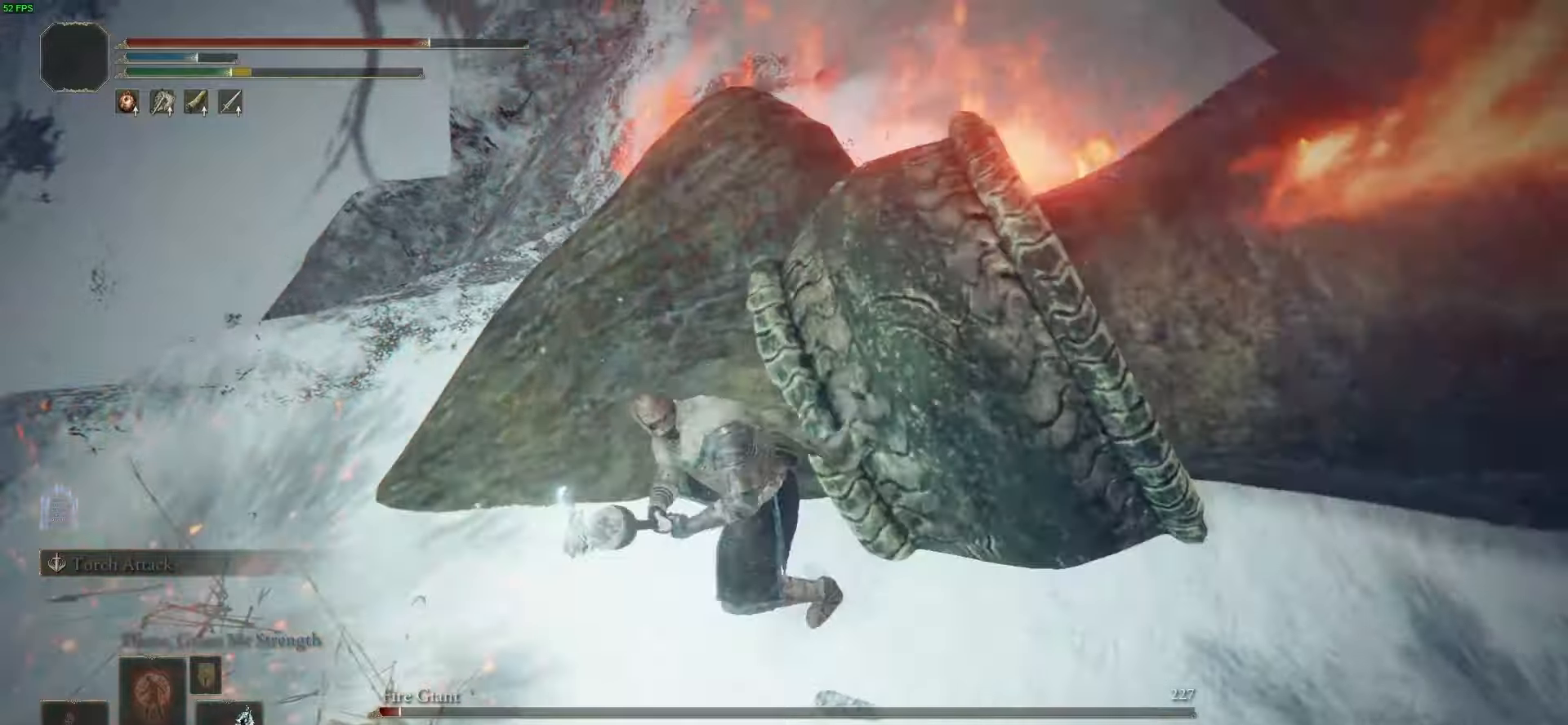
{"buttons": [], "left_stick": "up", "right_stick": "up", "events": [[167, "R1", "down"], [167, "right_stick", "center"], [201, "left_stick", "up-right"], [301, "R1", "up"], [334, "left_stick", "up"], [367, "right_stick", "up"]]}
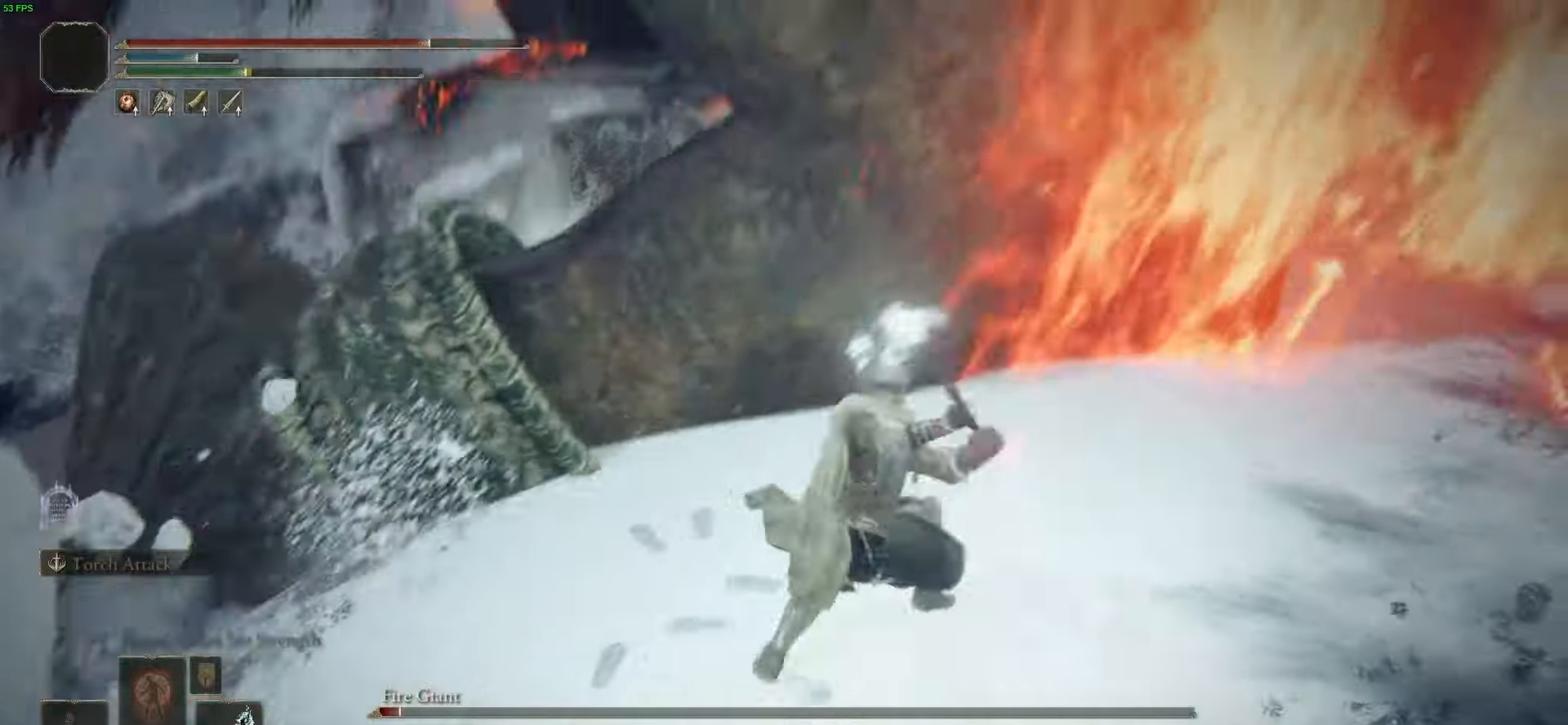
{"buttons": [], "left_stick": "left", "right_stick": "center", "events": [[100, "right_stick", "center"], [133, "left_stick", "left"]]}
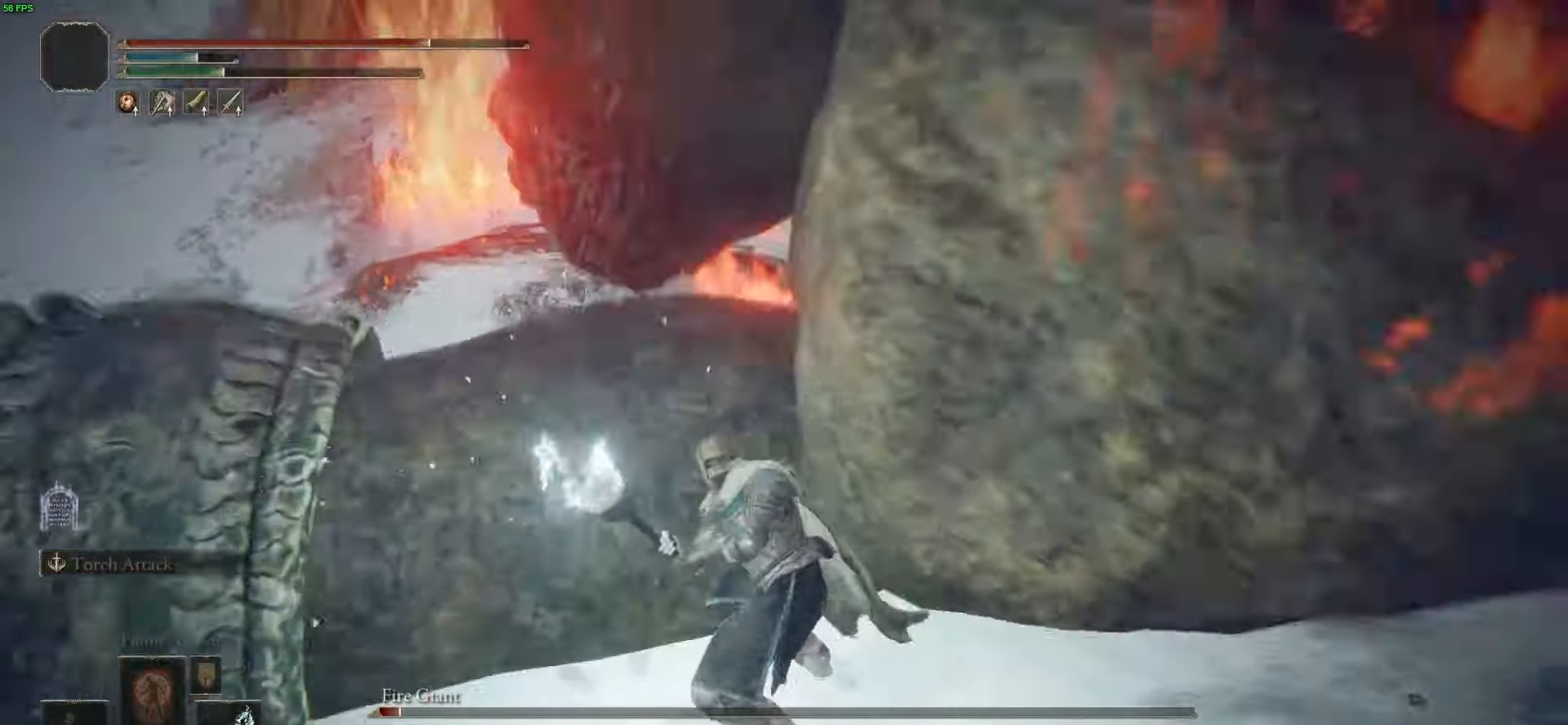
{"buttons": [], "left_stick": "up-left", "right_stick": "right", "events": [[34, "B", "down"], [67, "left_stick", "up-left"], [134, "B", "up"], [334, "right_stick", "down-right"], [367, "B", "down"], [467, "B", "up"], [501, "right_stick", "right"]]}
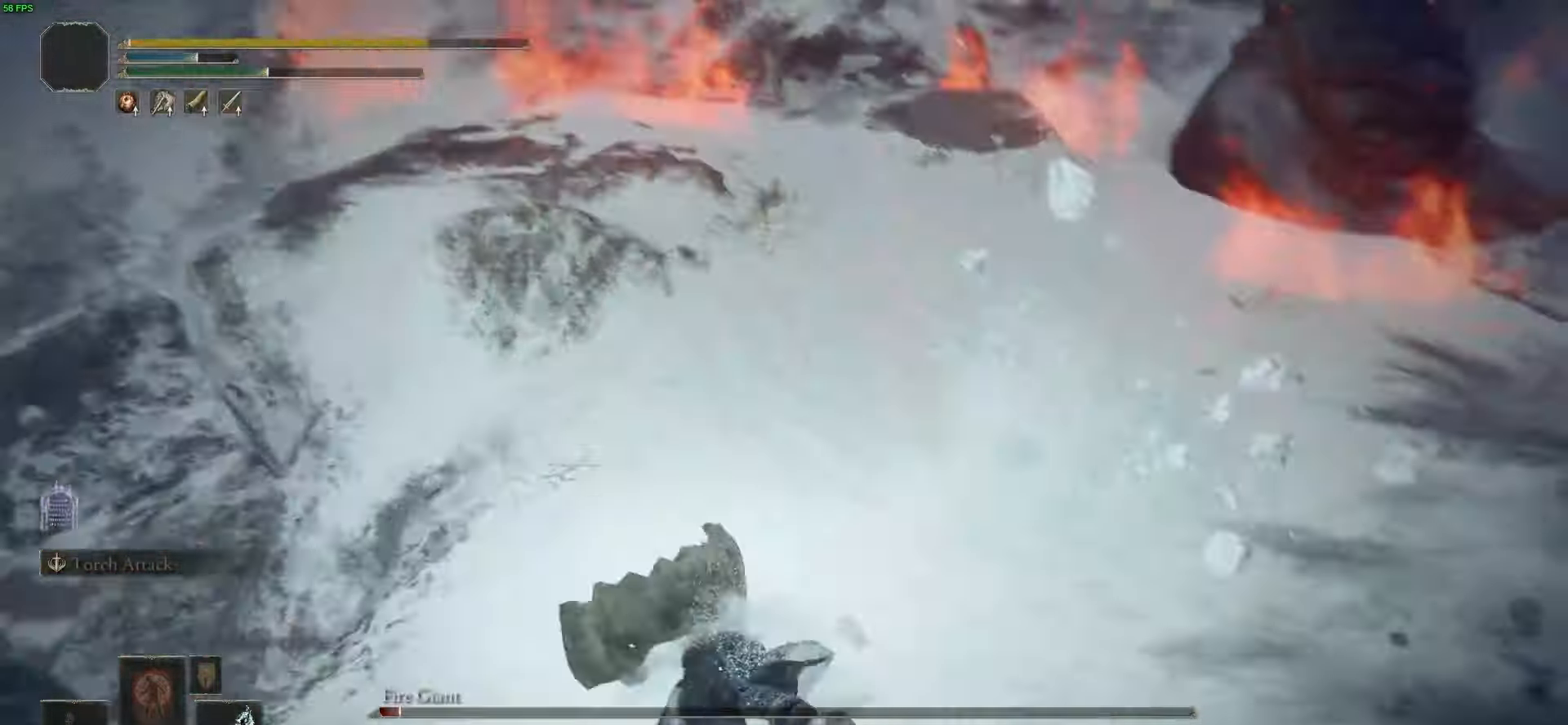
{"buttons": [], "left_stick": "down", "right_stick": "right", "events": [[67, "left_stick", "center"], [267, "left_stick", "down-left"], [367, "left_stick", "down"]]}
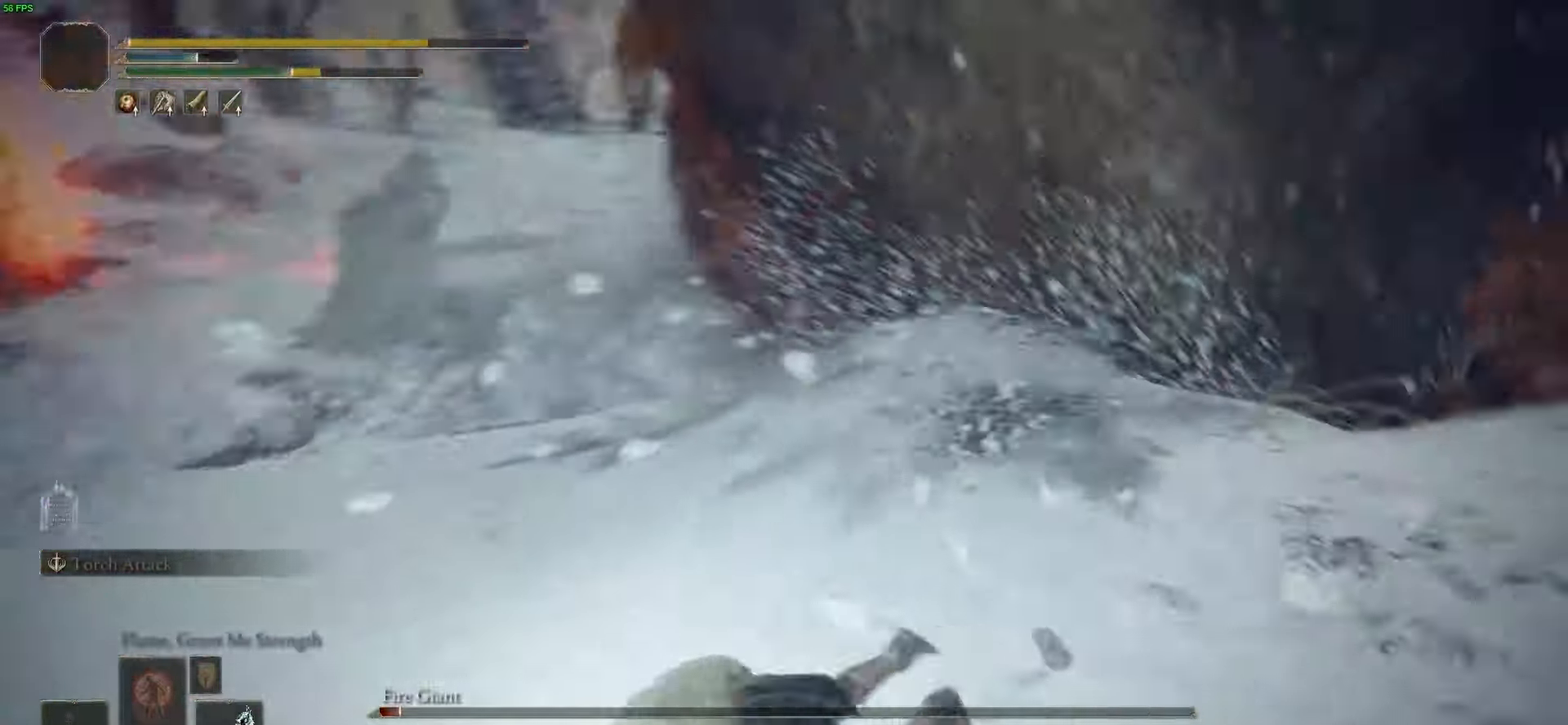
{"buttons": ["B"], "left_stick": "up", "right_stick": "up", "events": [[34, "B", "down"], [100, "left_stick", "right"], [100, "right_stick", "center"], [167, "B", "up"], [234, "left_stick", "up-right"], [301, "B", "down"], [367, "right_stick", "up"], [434, "left_stick", "up"]]}
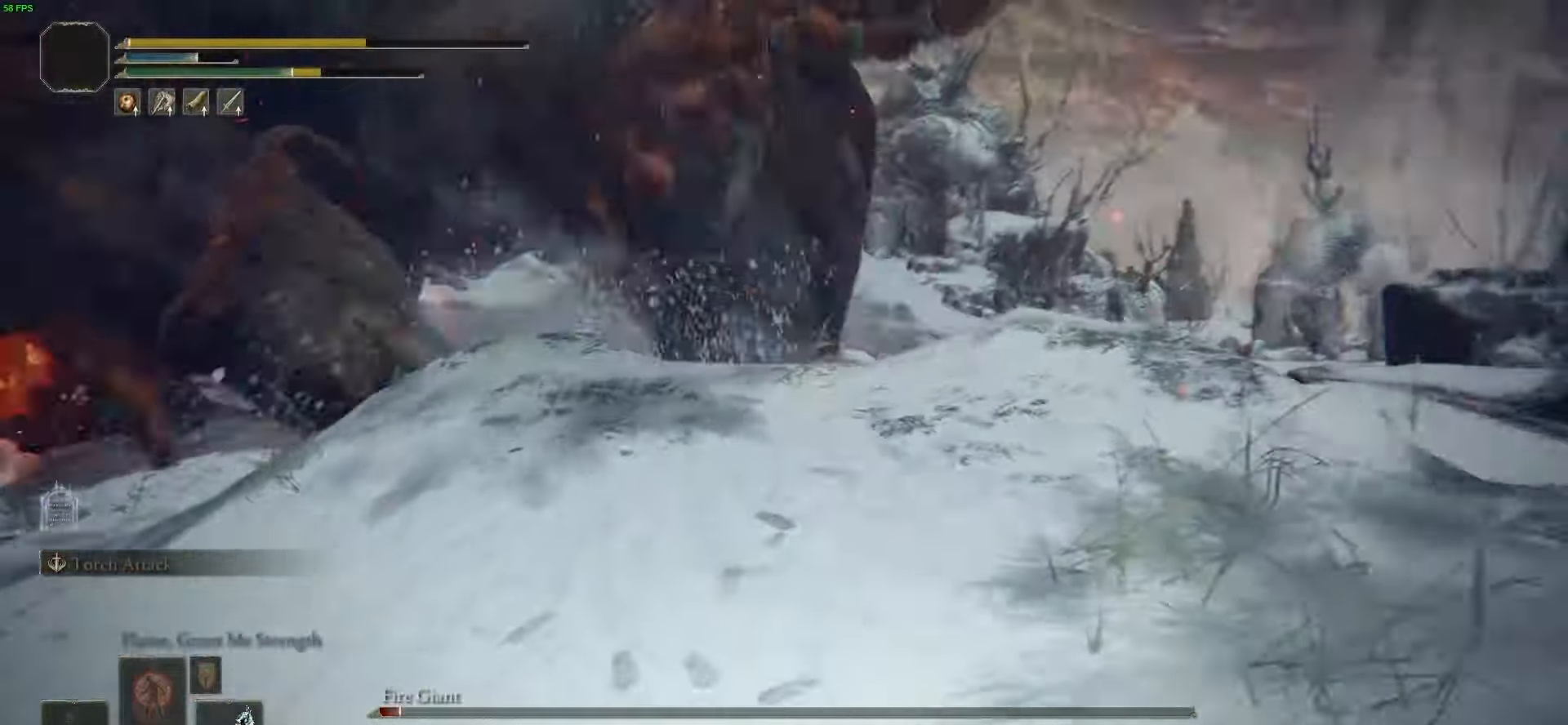
{"buttons": ["B"], "left_stick": "up", "right_stick": "center", "events": [[67, "left_stick", "up-left"], [133, "right_stick", "up-left"], [367, "left_stick", "up"], [367, "right_stick", "center"]]}
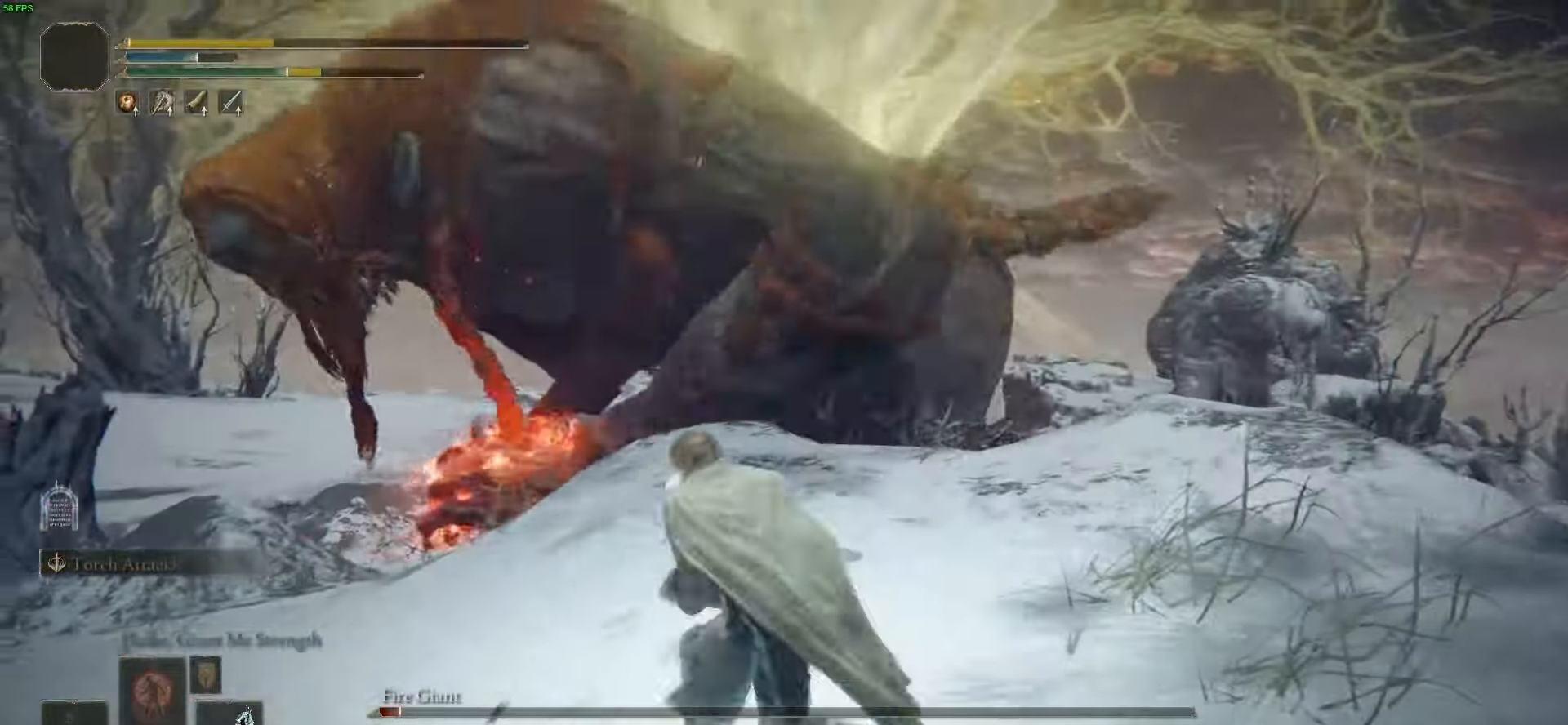
{"buttons": ["B"], "left_stick": "up", "right_stick": "center", "events": []}
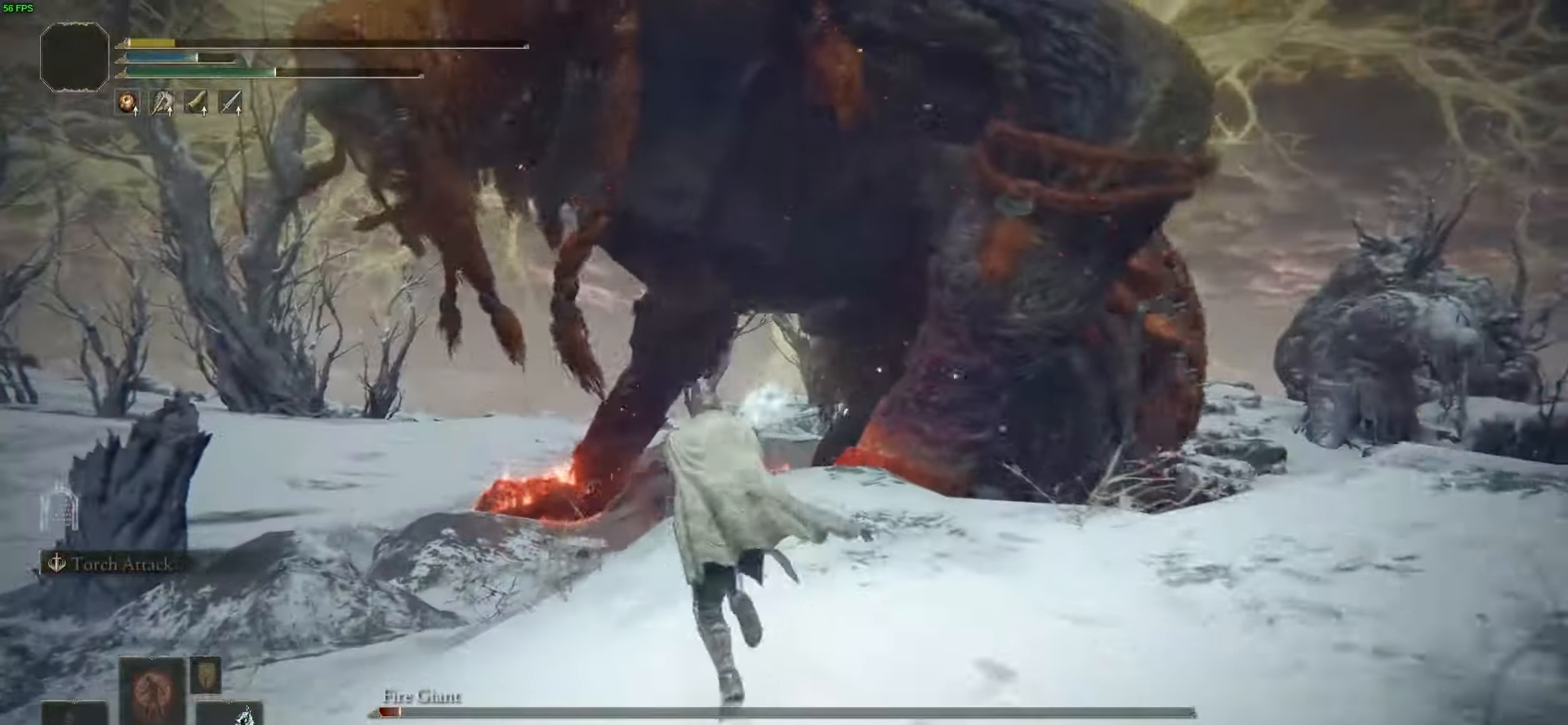
{"buttons": ["B"], "left_stick": "up", "right_stick": "center", "events": []}
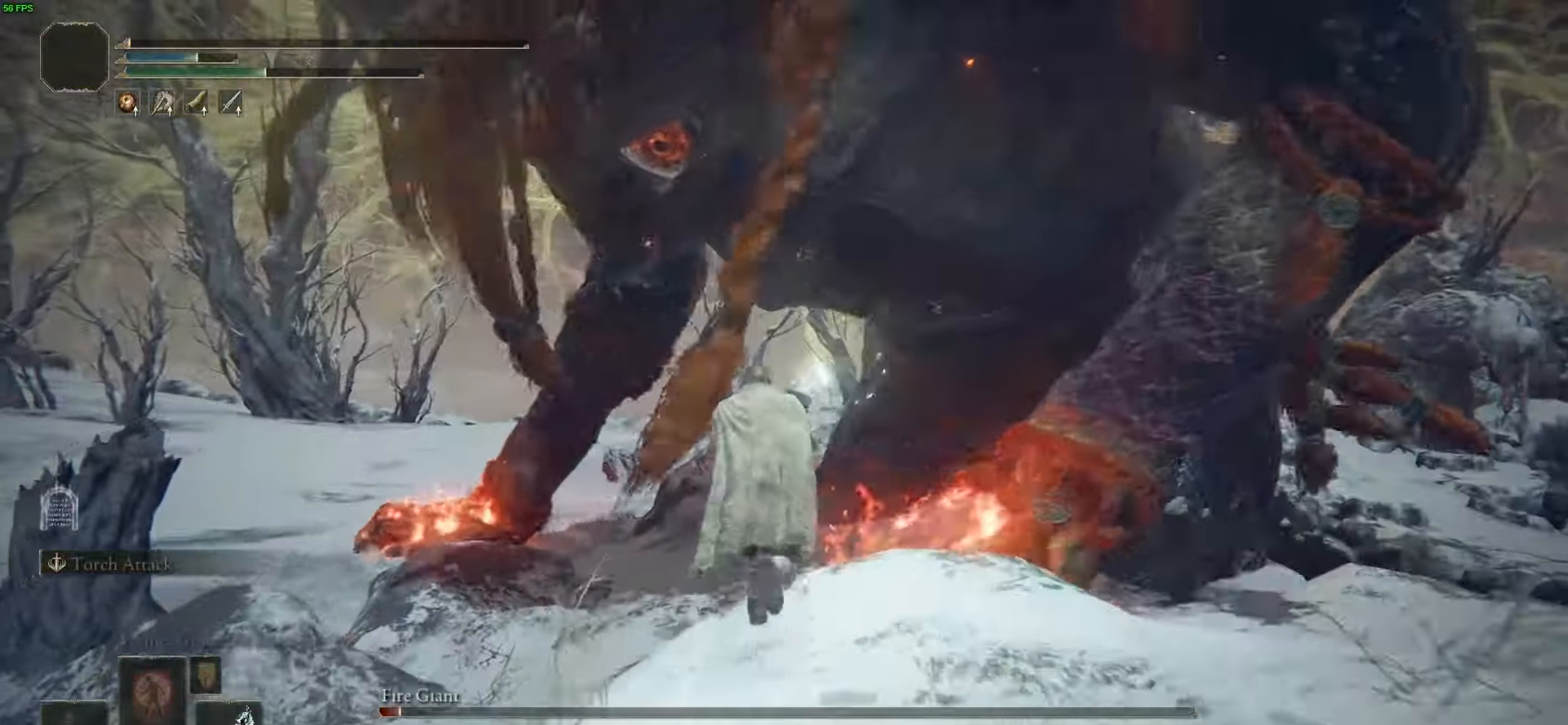
{"buttons": ["B"], "left_stick": "up-left", "right_stick": "center", "events": [[267, "left_stick", "up-left"]]}
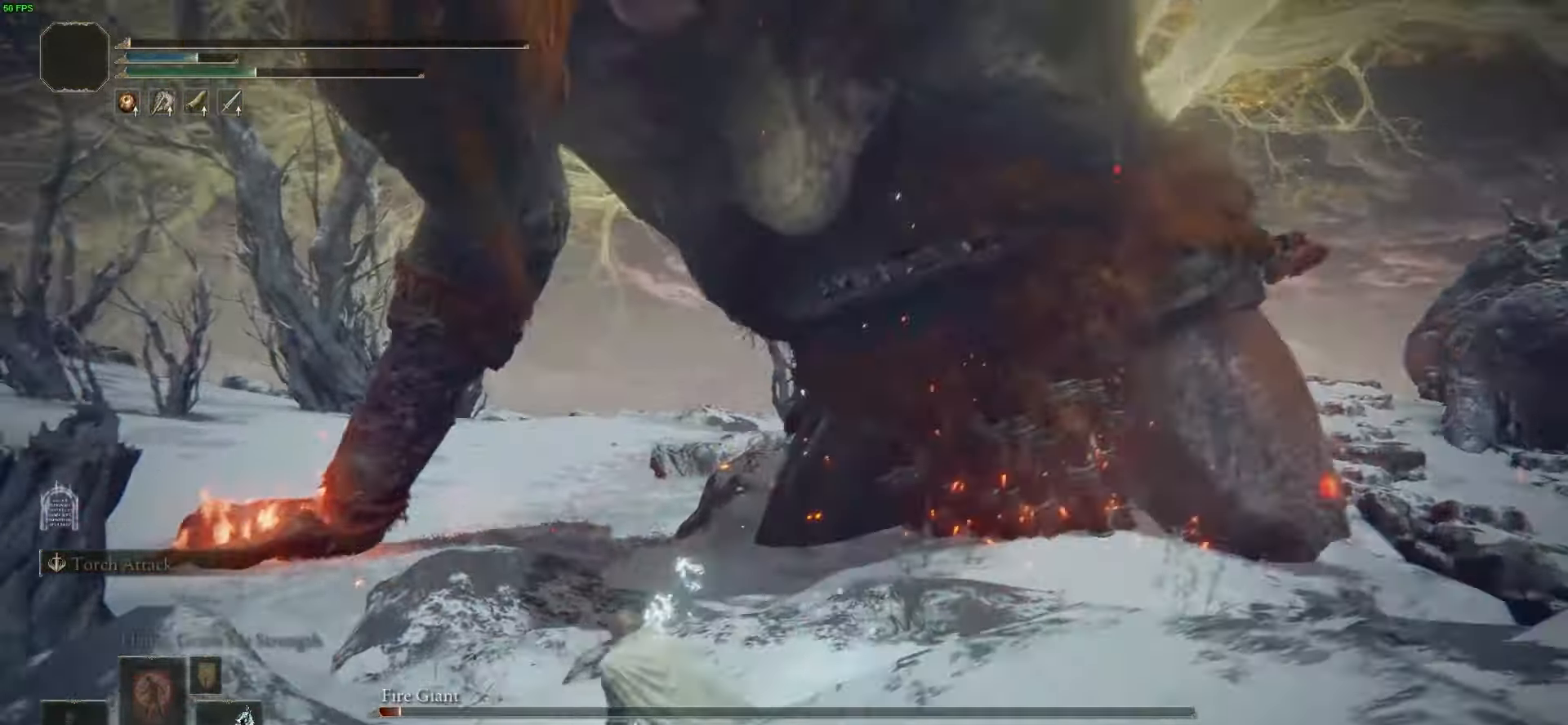
{"buttons": ["B"], "left_stick": "up", "right_stick": "center", "events": [[33, "left_stick", "up"], [200, "B", "up"], [434, "B", "down"]]}
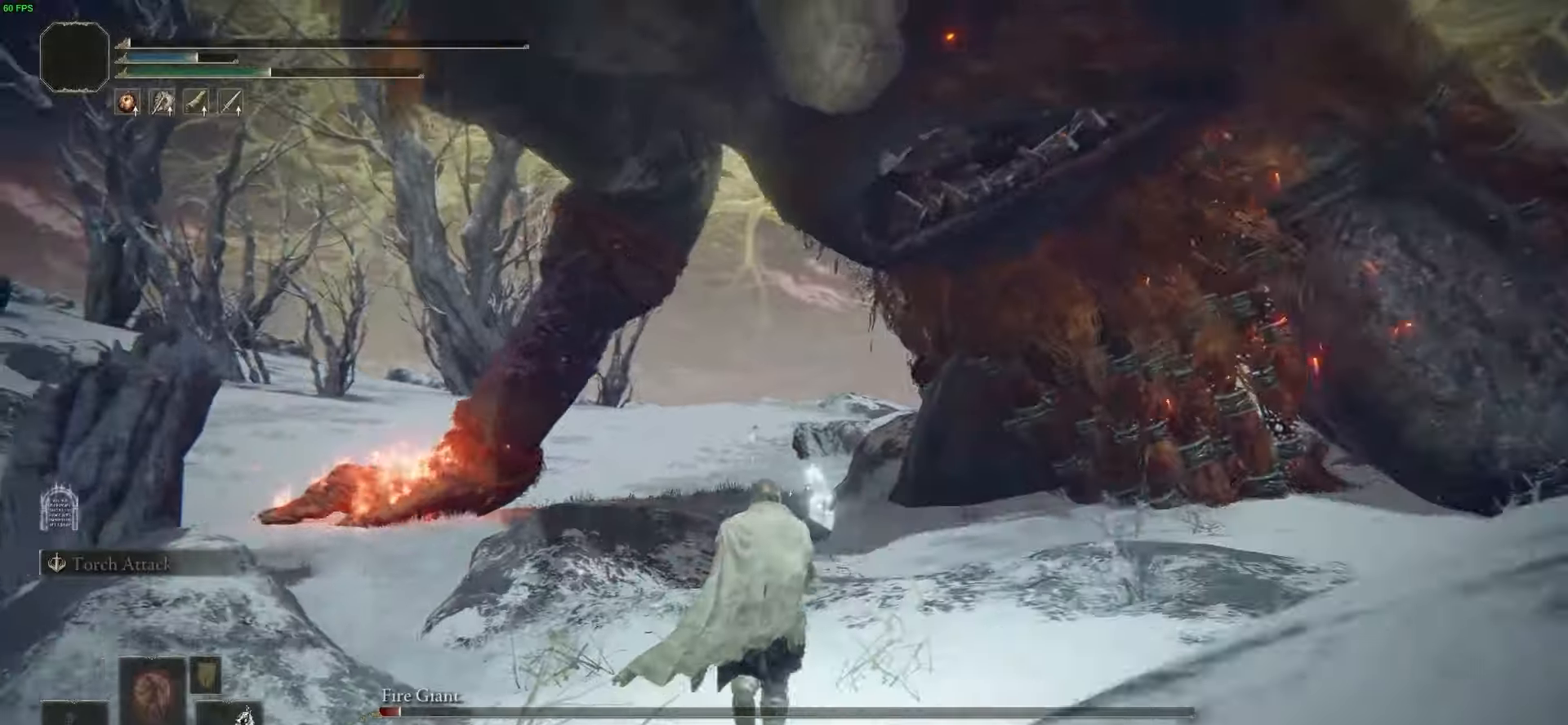
{"buttons": ["B"], "left_stick": "up", "right_stick": "center", "events": [[66, "B", "up"], [200, "B", "down"]]}
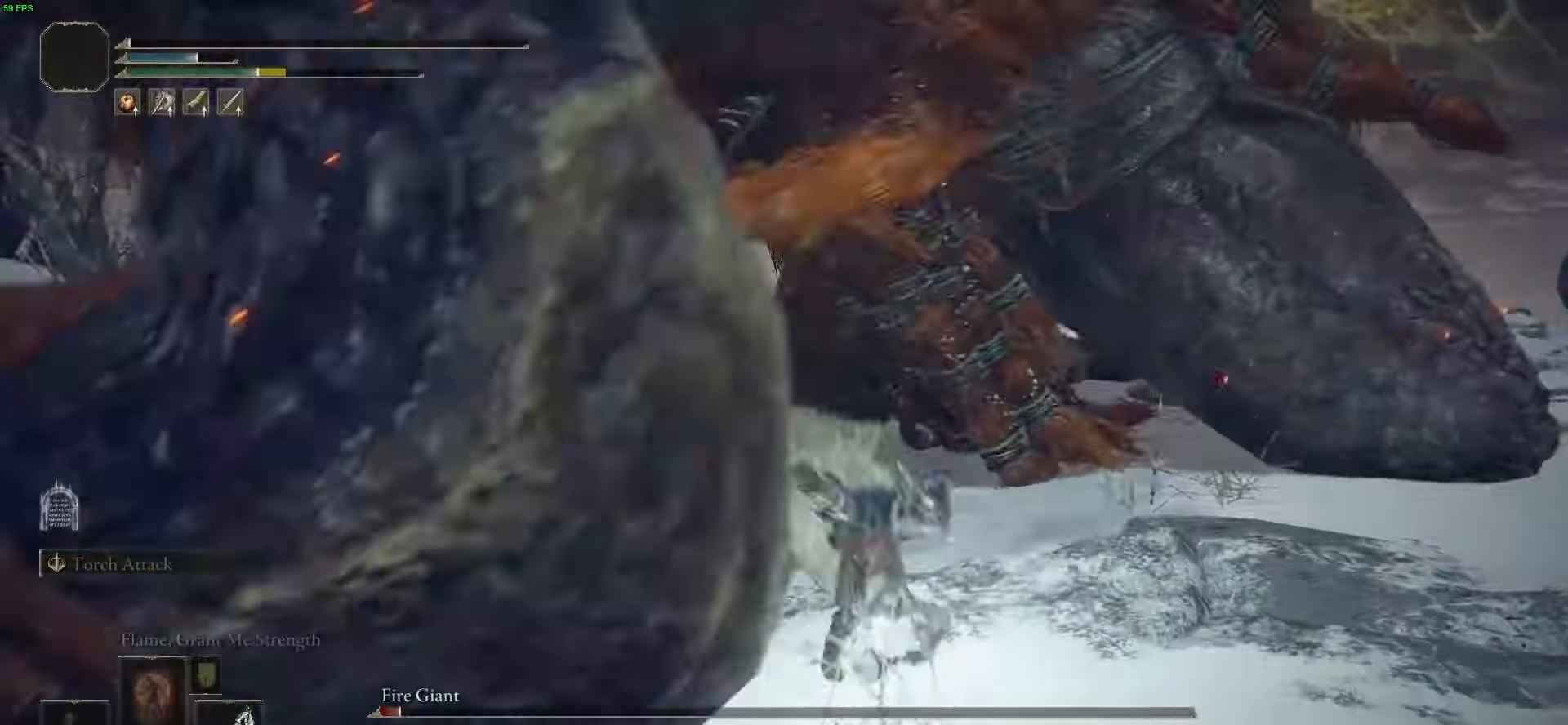
{"buttons": ["B"], "left_stick": "up", "right_stick": "down-right", "events": [[467, "right_stick", "down-right"]]}